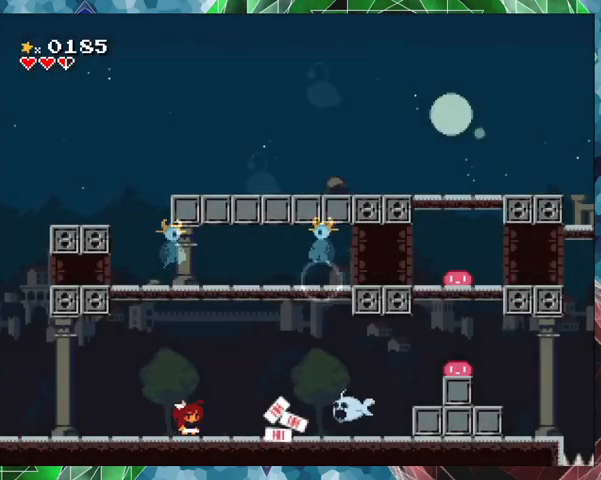
Gameplay with a controller (Nintendo layout); each line is a JSON object with the inputs held at the frame after it. "events" lists button and stick changes between this image and that frame as [ms after this image, input, new state], when the widget could be followed in between. Not read: L3 R3 Z left_stick right_stick.
{"buttons": ["Y"], "events": [[67, "DPAD_LEFT", "down"], [433, "DPAD_LEFT", "up"]]}
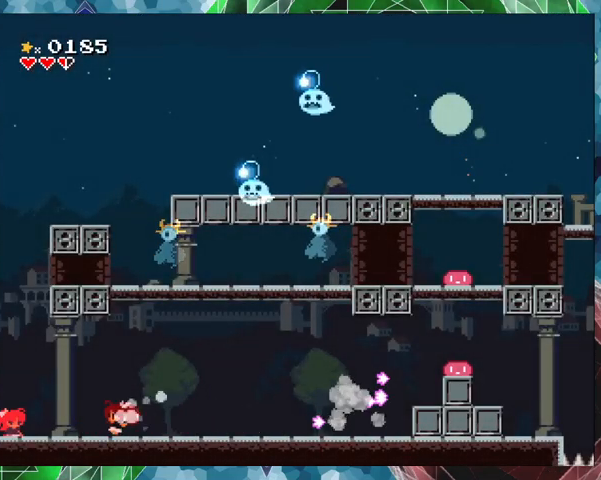
{"buttons": ["Y", "DPAD_RIGHT"], "events": [[133, "DPAD_RIGHT", "down"]]}
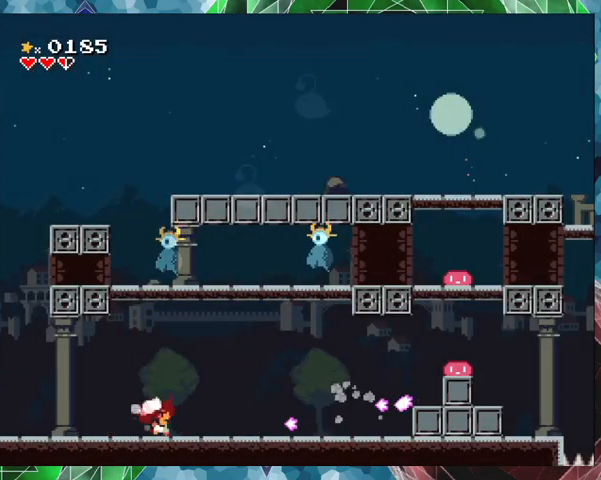
{"buttons": ["Y", "DPAD_RIGHT"], "events": []}
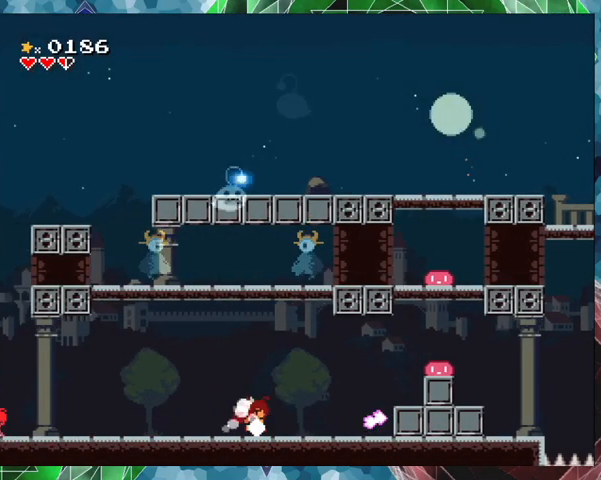
{"buttons": ["Y", "DPAD_RIGHT"], "events": []}
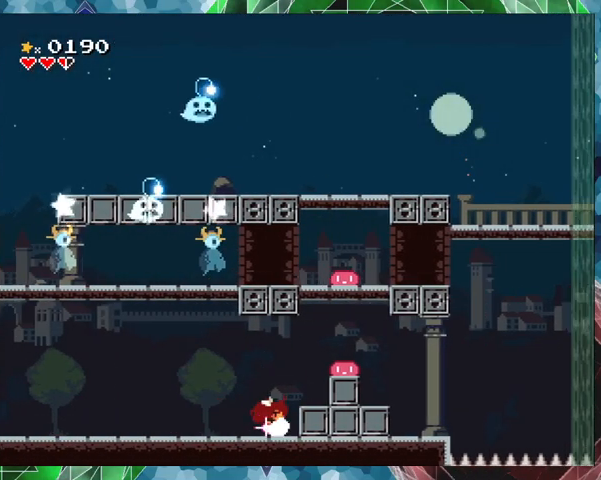
{"buttons": ["Y", "DPAD_LEFT"], "events": [[133, "DPAD_RIGHT", "up"], [233, "DPAD_LEFT", "down"]]}
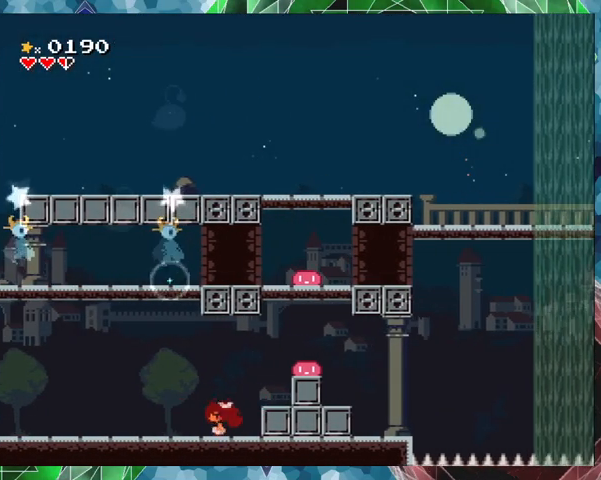
{"buttons": ["Y", "DPAD_LEFT"], "events": []}
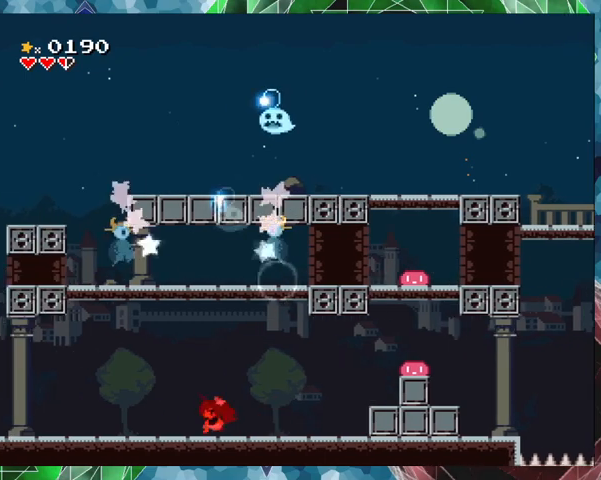
{"buttons": ["Y", "DPAD_LEFT"], "events": []}
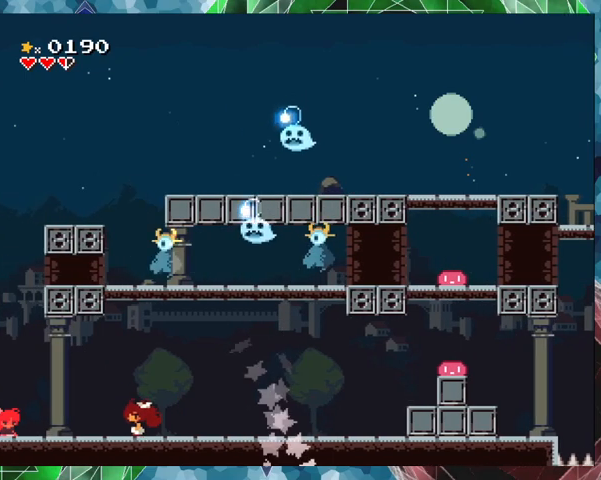
{"buttons": ["Y"], "events": [[200, "DPAD_LEFT", "up"]]}
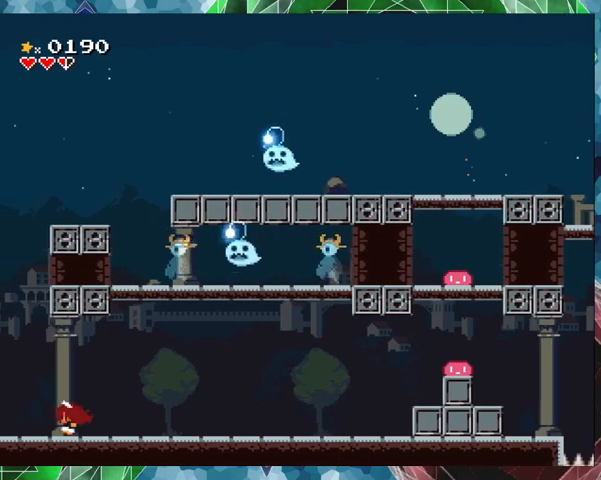
{"buttons": ["Y"], "events": []}
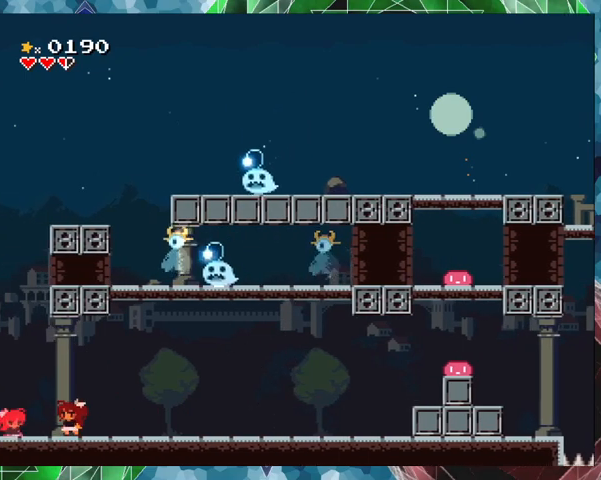
{"buttons": ["Y"], "events": []}
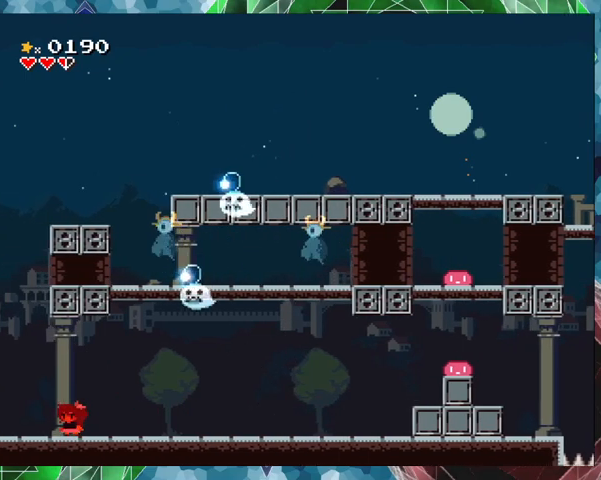
{"buttons": ["Y", "DPAD_RIGHT"], "events": [[500, "DPAD_RIGHT", "down"]]}
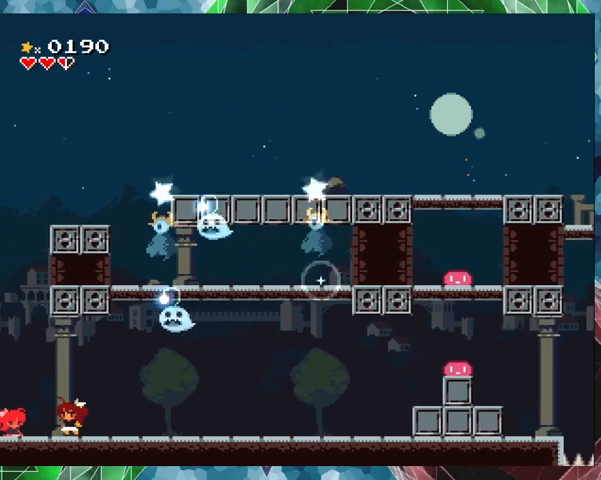
{"buttons": ["Y", "DPAD_RIGHT"], "events": []}
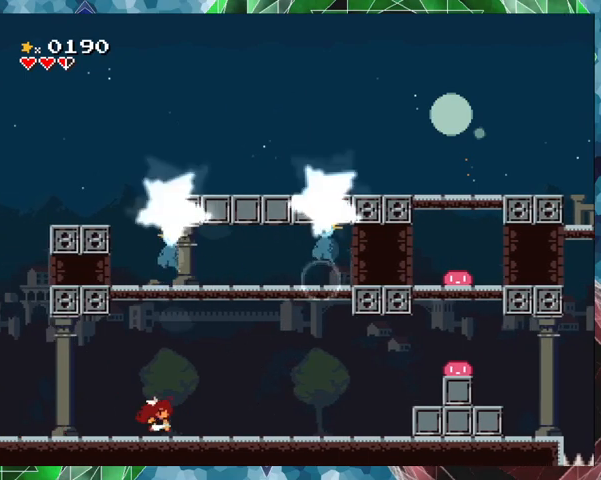
{"buttons": ["Y", "DPAD_RIGHT"], "events": []}
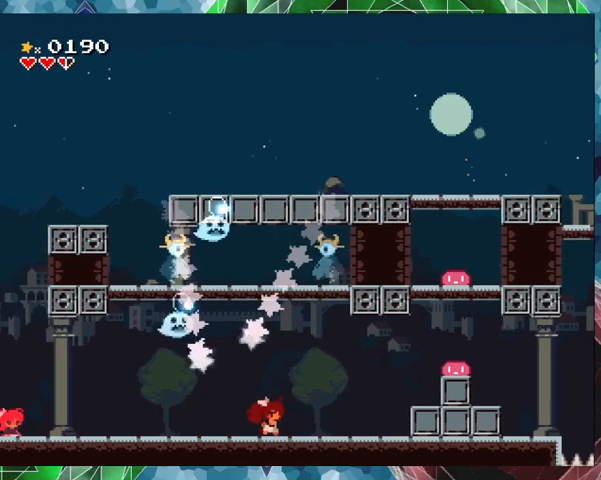
{"buttons": ["DPAD_LEFT"], "events": [[200, "B", "down"], [233, "DPAD_RIGHT", "up"], [367, "DPAD_LEFT", "down"], [500, "B", "up"], [500, "Y", "up"]]}
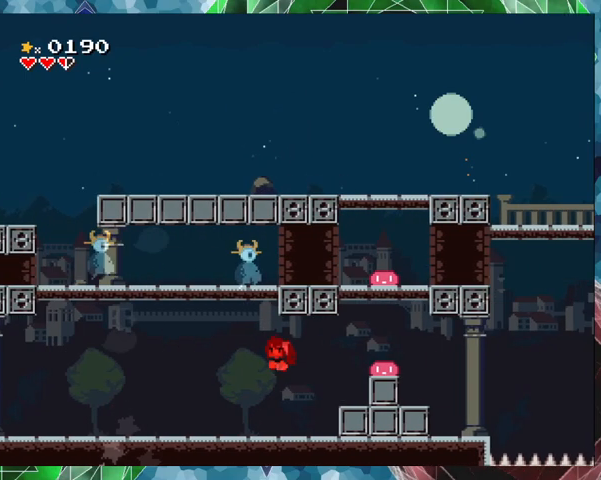
{"buttons": ["Y"], "events": [[33, "DPAD_LEFT", "up"], [67, "Y", "down"], [133, "DPAD_RIGHT", "down"], [267, "DPAD_RIGHT", "up"]]}
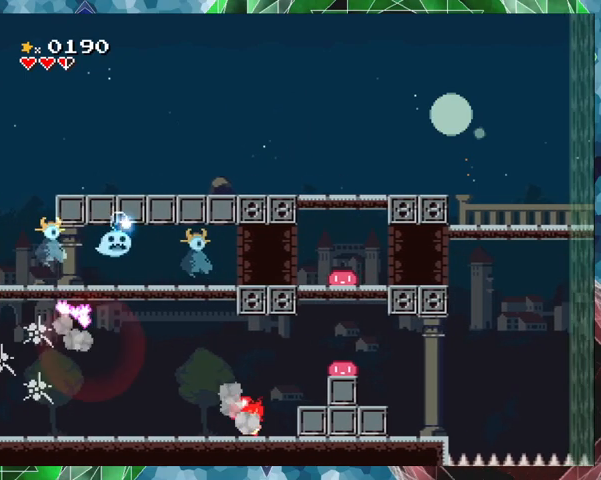
{"buttons": ["Y", "DPAD_LEFT"], "events": [[100, "DPAD_LEFT", "down"]]}
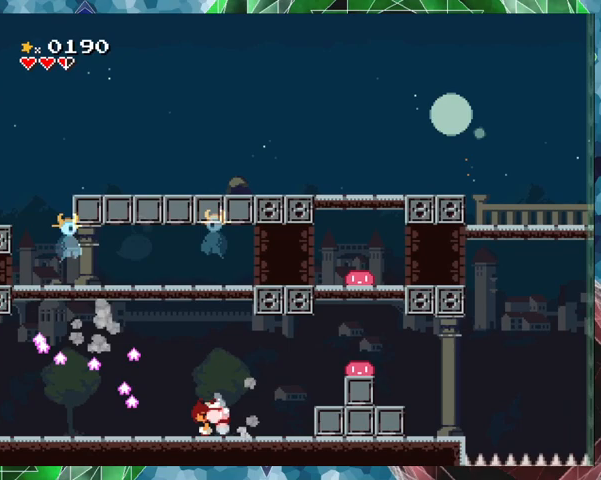
{"buttons": ["Y", "DPAD_LEFT"], "events": []}
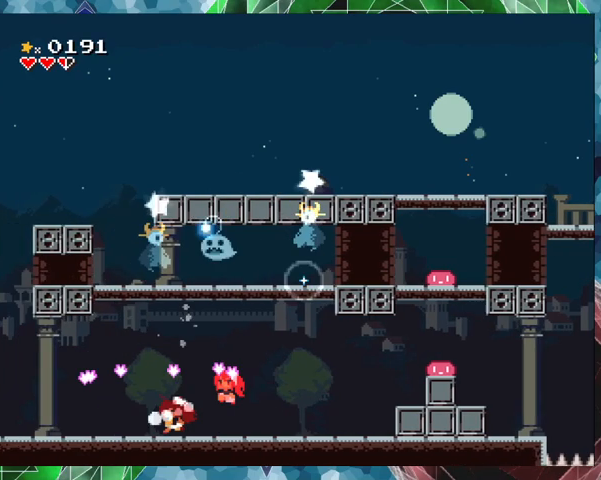
{"buttons": ["Y"], "events": [[467, "DPAD_LEFT", "up"]]}
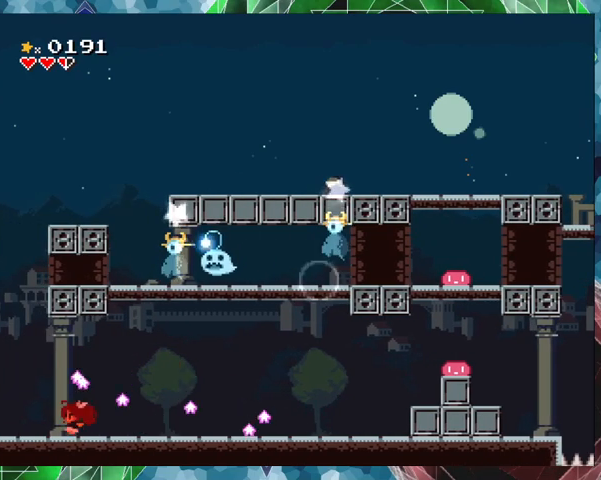
{"buttons": ["Y", "DPAD_RIGHT"], "events": [[233, "DPAD_RIGHT", "down"]]}
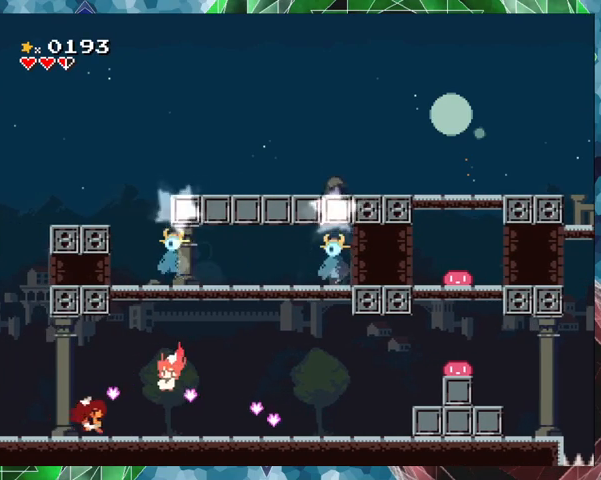
{"buttons": ["Y", "DPAD_RIGHT"], "events": []}
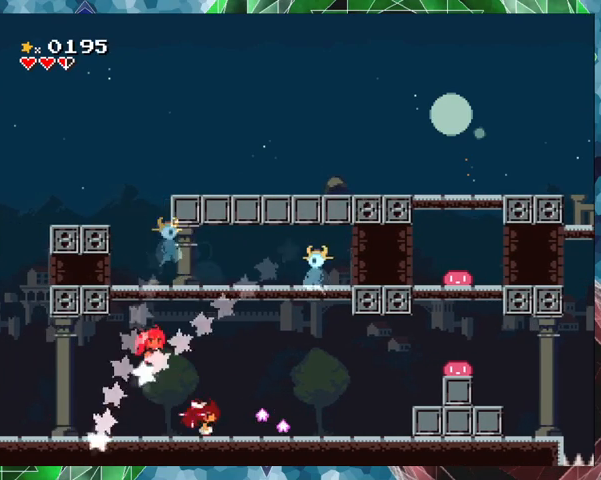
{"buttons": ["Y", "DPAD_RIGHT"], "events": []}
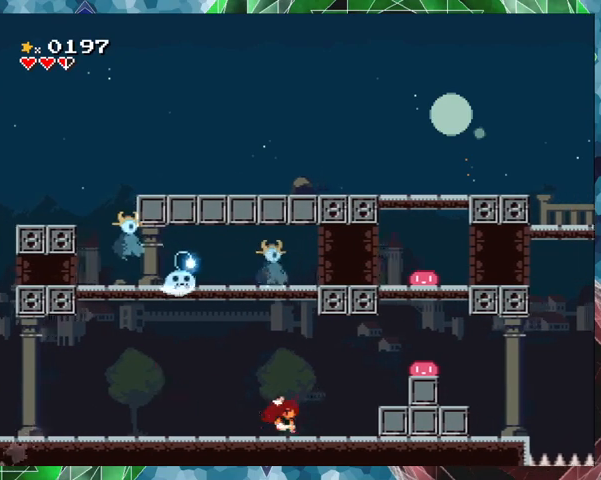
{"buttons": ["Y"], "events": [[467, "DPAD_RIGHT", "up"]]}
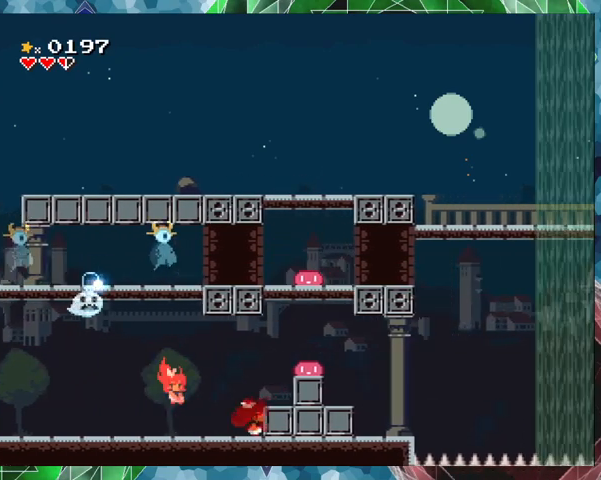
{"buttons": ["Y"], "events": []}
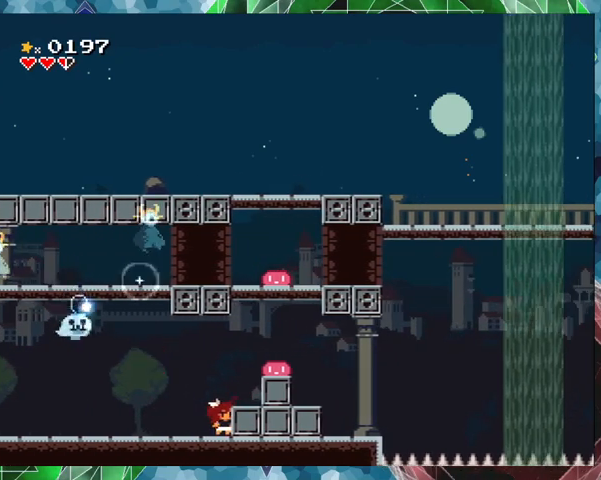
{"buttons": ["Y", "DPAD_LEFT"], "events": [[300, "DPAD_LEFT", "down"]]}
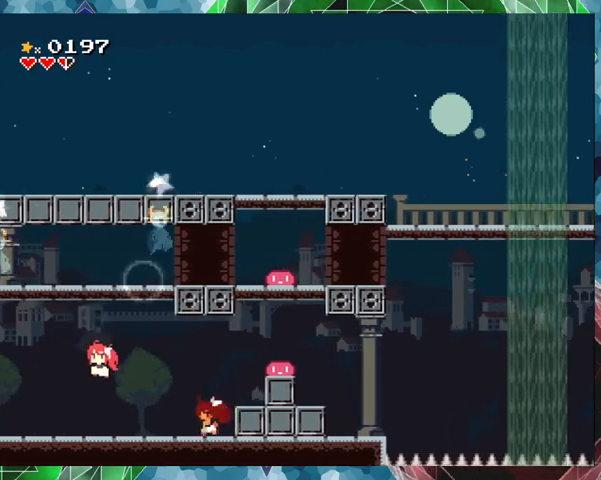
{"buttons": ["Y", "DPAD_LEFT"], "events": []}
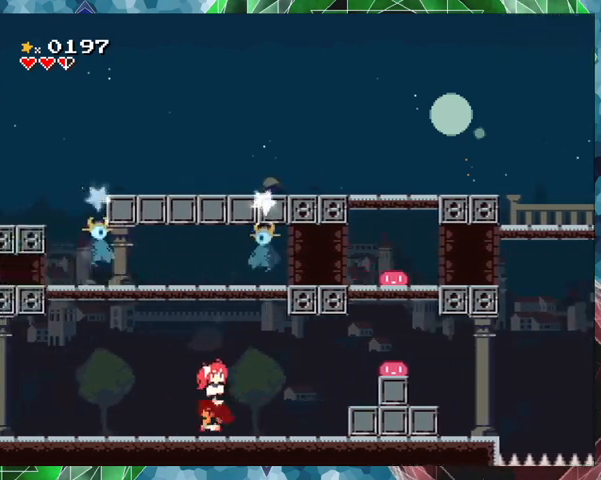
{"buttons": ["Y", "DPAD_LEFT"], "events": []}
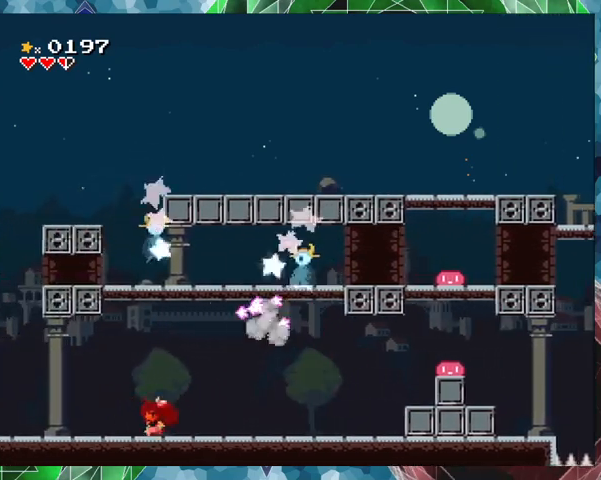
{"buttons": ["B", "Y", "DPAD_RIGHT"], "events": [[233, "B", "down"], [300, "DPAD_LEFT", "up"], [400, "DPAD_RIGHT", "down"]]}
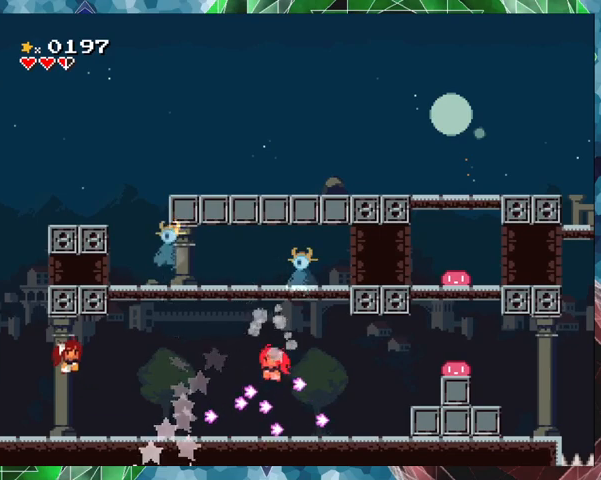
{"buttons": ["Y", "DPAD_RIGHT"], "events": [[167, "B", "up"]]}
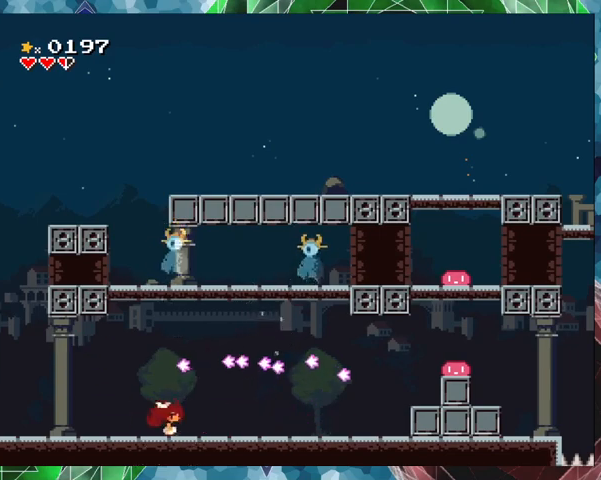
{"buttons": ["Y", "DPAD_RIGHT"], "events": []}
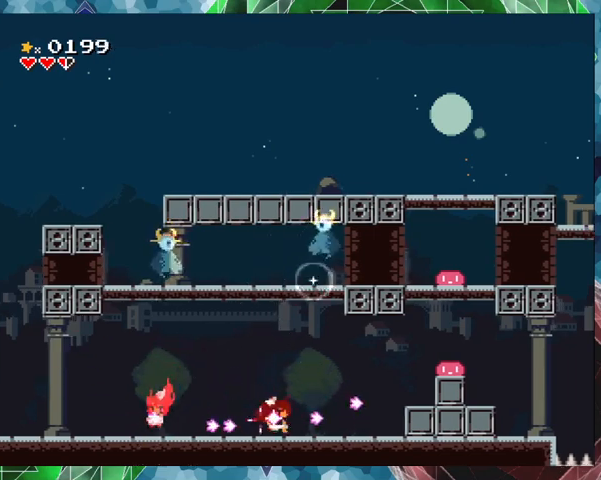
{"buttons": ["Y", "DPAD_RIGHT"], "events": []}